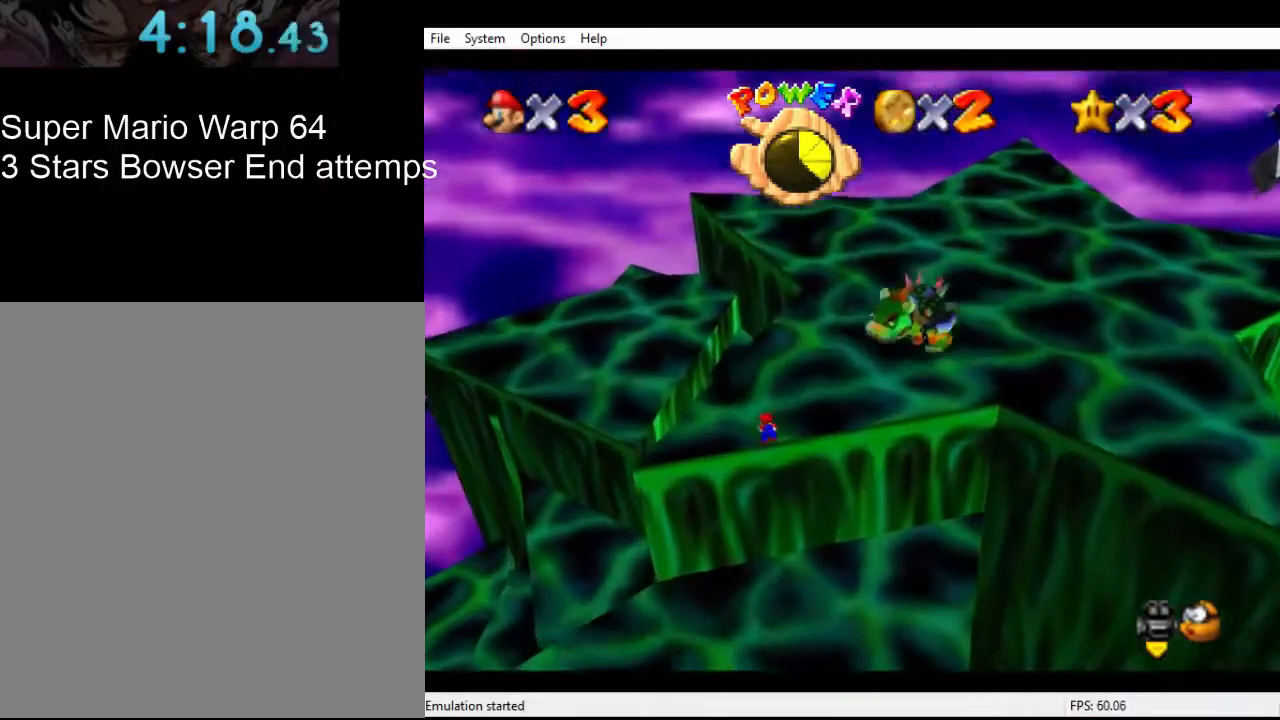
Gameplay with a controller (Nintendo layout); each line is a JSON object with the inputs held at the frame after it. "events" lists button and stick changes between this image and that frame as [ms after this image, input, new state], when the widget could be followed in between. Not read: L3 R3.
{"buttons": ["A"], "left_stick": "left", "events": [[33, "A", "up"], [133, "left_stick", "up-right"], [267, "left_stick", "up-left"], [367, "left_stick", "left"], [400, "A", "down"]]}
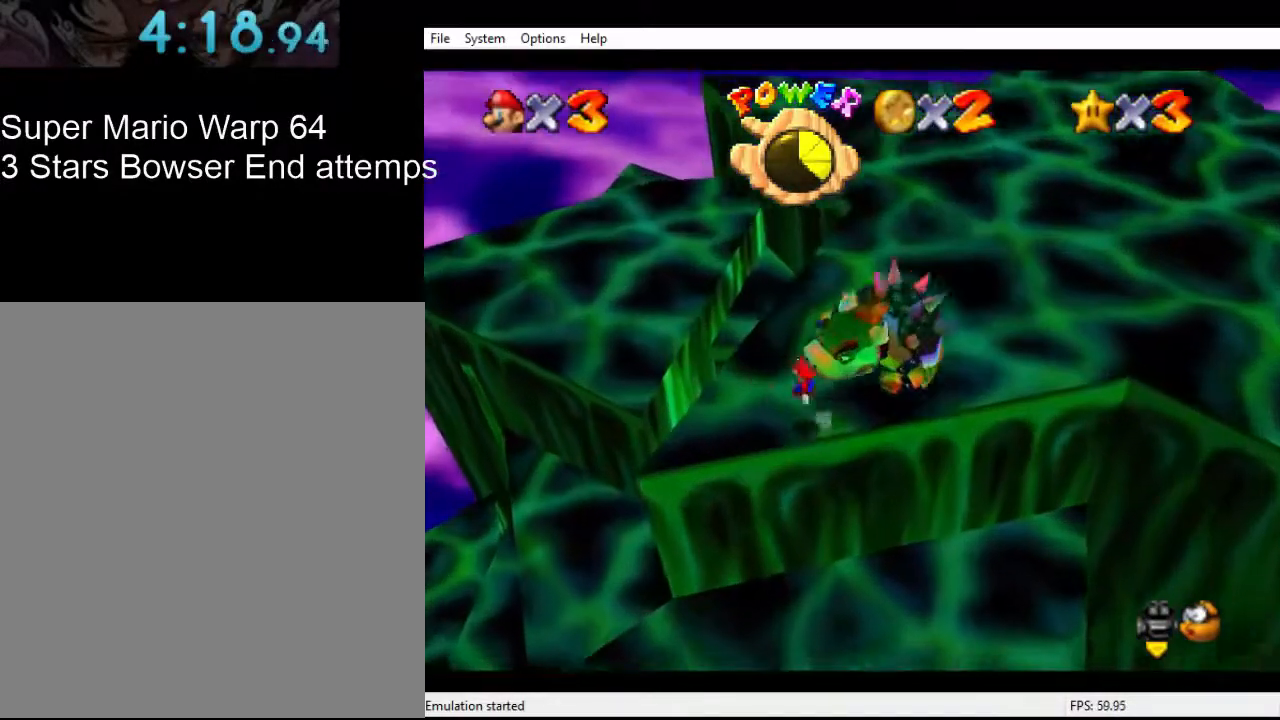
{"buttons": [], "left_stick": "right", "events": [[233, "A", "up"], [233, "left_stick", "down"], [300, "B", "down"], [333, "left_stick", "right"], [467, "B", "up"]]}
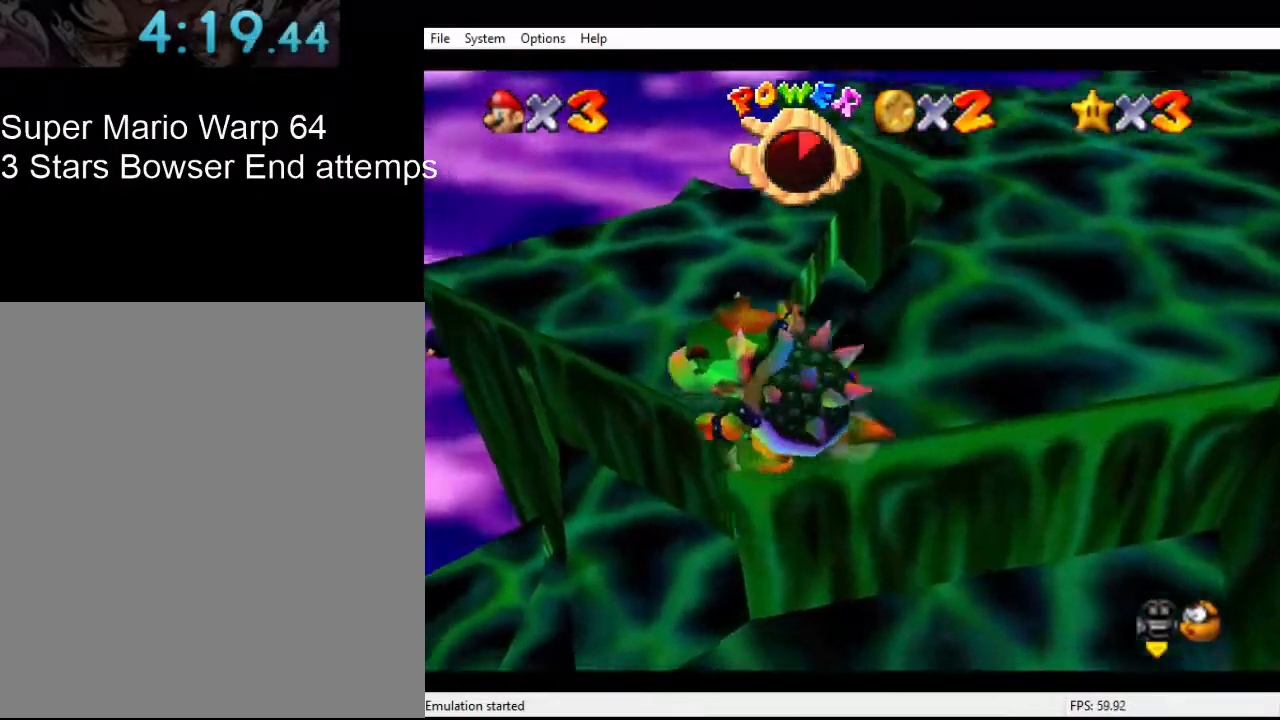
{"buttons": ["START"], "left_stick": "center", "events": [[233, "left_stick", "center"], [367, "START", "down"], [433, "START", "up"], [500, "START", "down"]]}
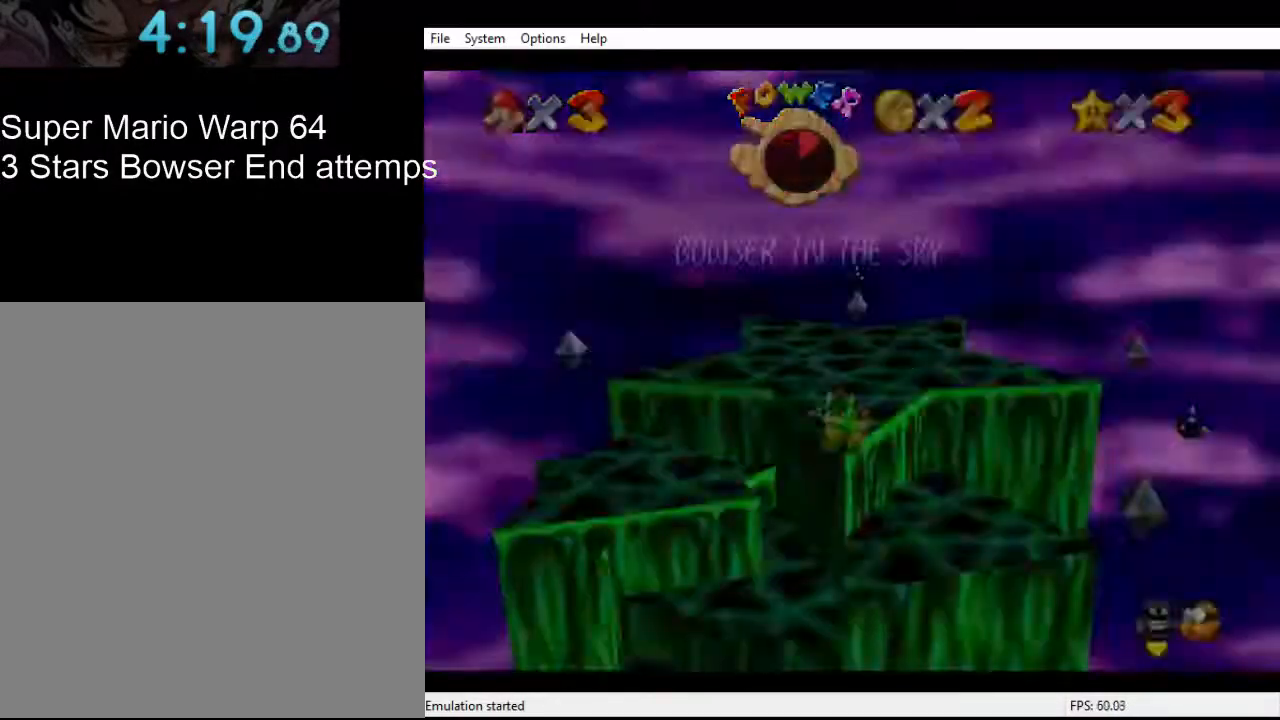
{"buttons": [], "left_stick": "center", "events": [[100, "START", "up"]]}
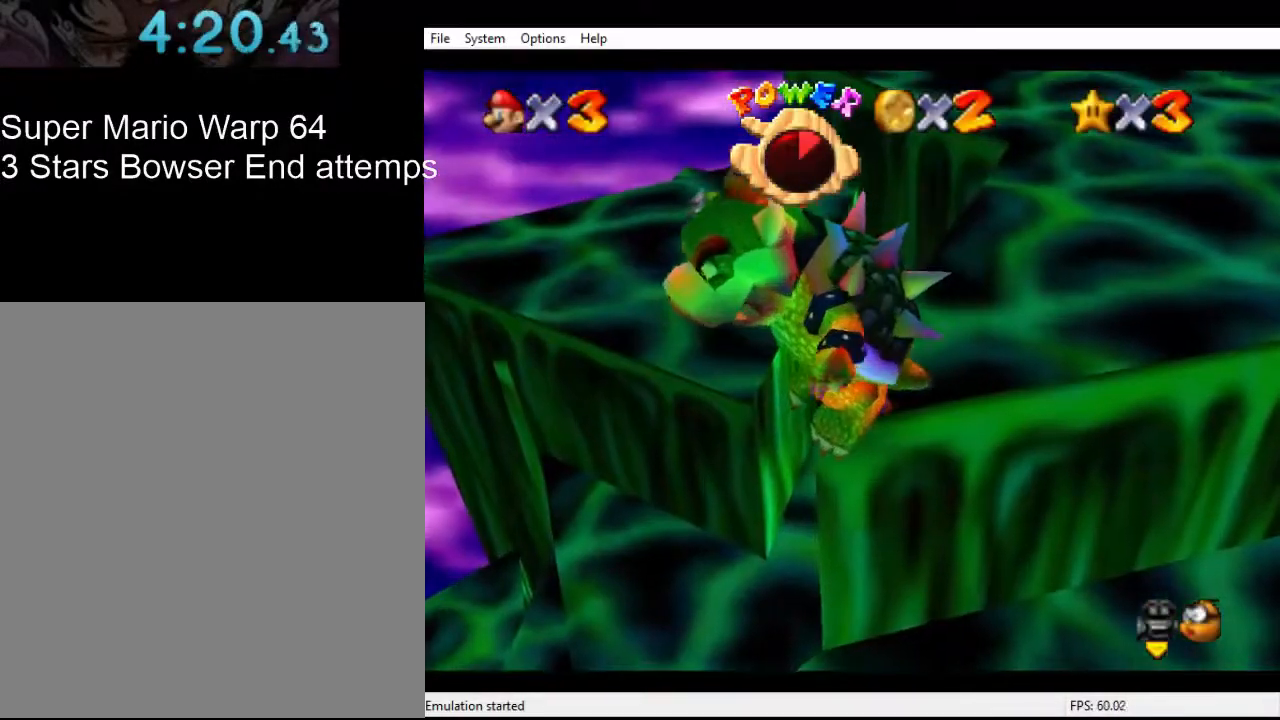
{"buttons": [], "left_stick": "up-right", "events": [[67, "left_stick", "up-right"]]}
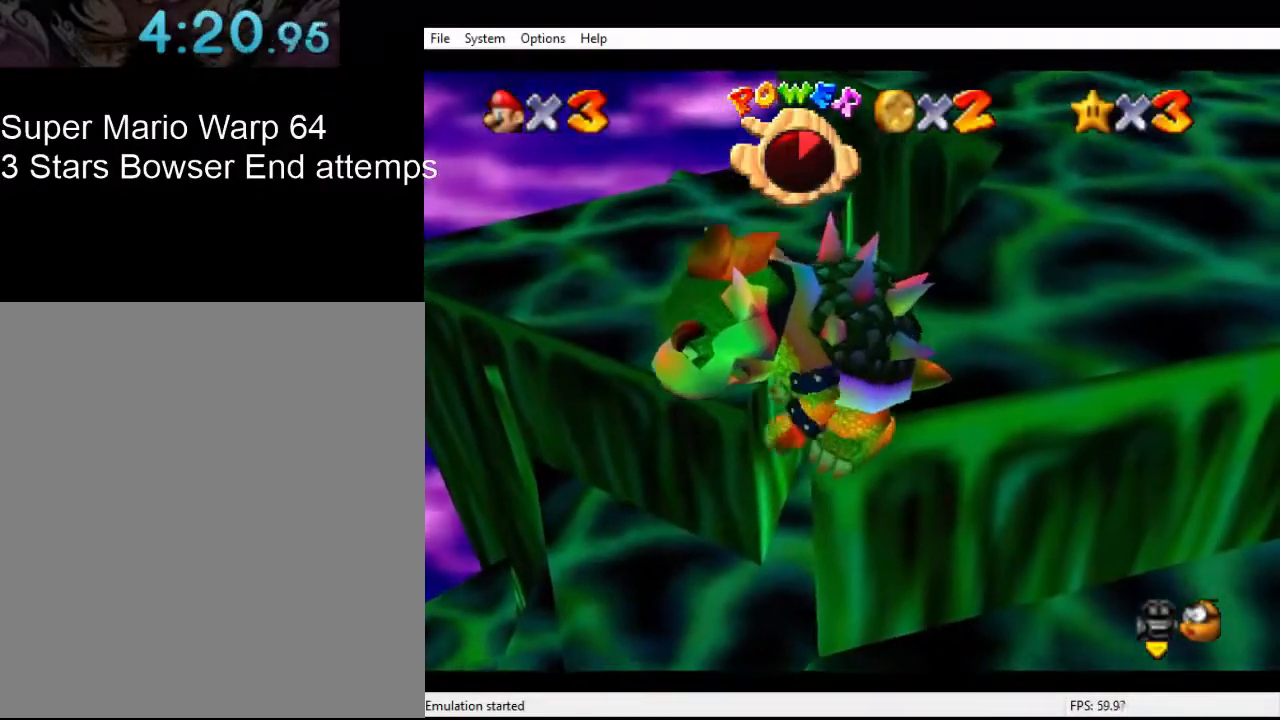
{"buttons": [], "left_stick": "center", "events": [[233, "B", "down"], [233, "left_stick", "center"], [367, "B", "up"]]}
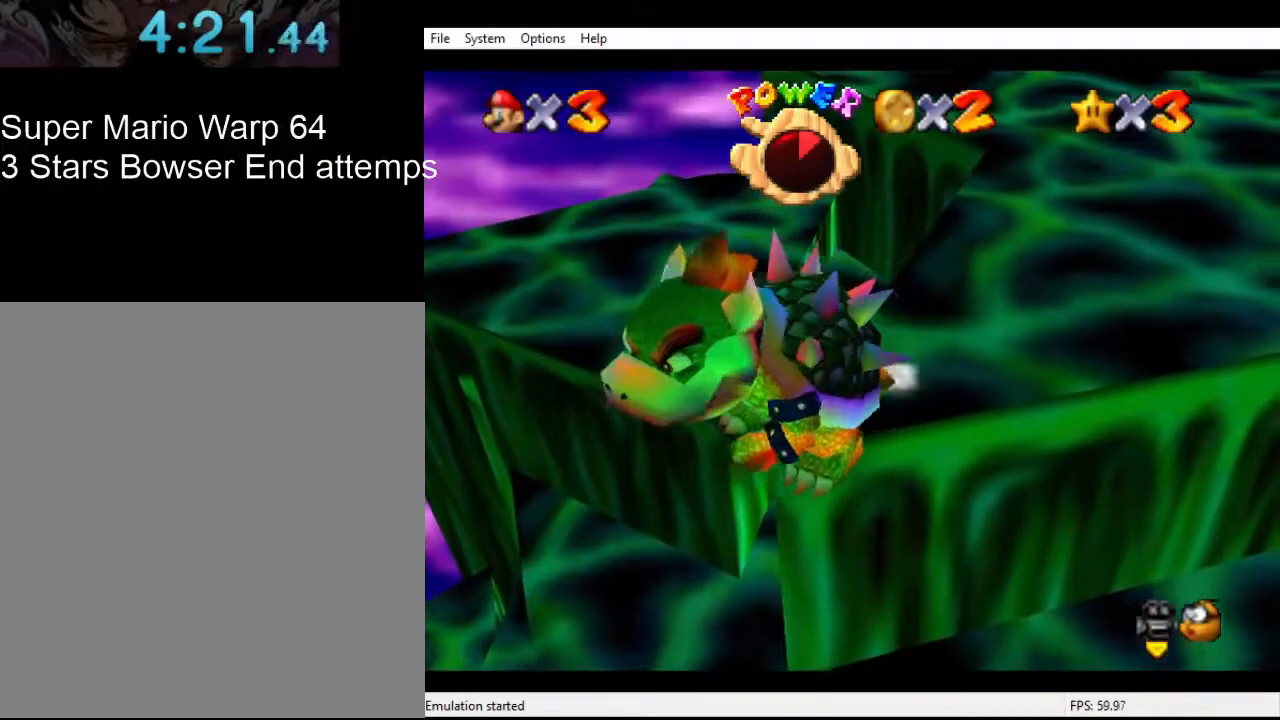
{"buttons": [], "left_stick": "left", "events": [[333, "left_stick", "left"]]}
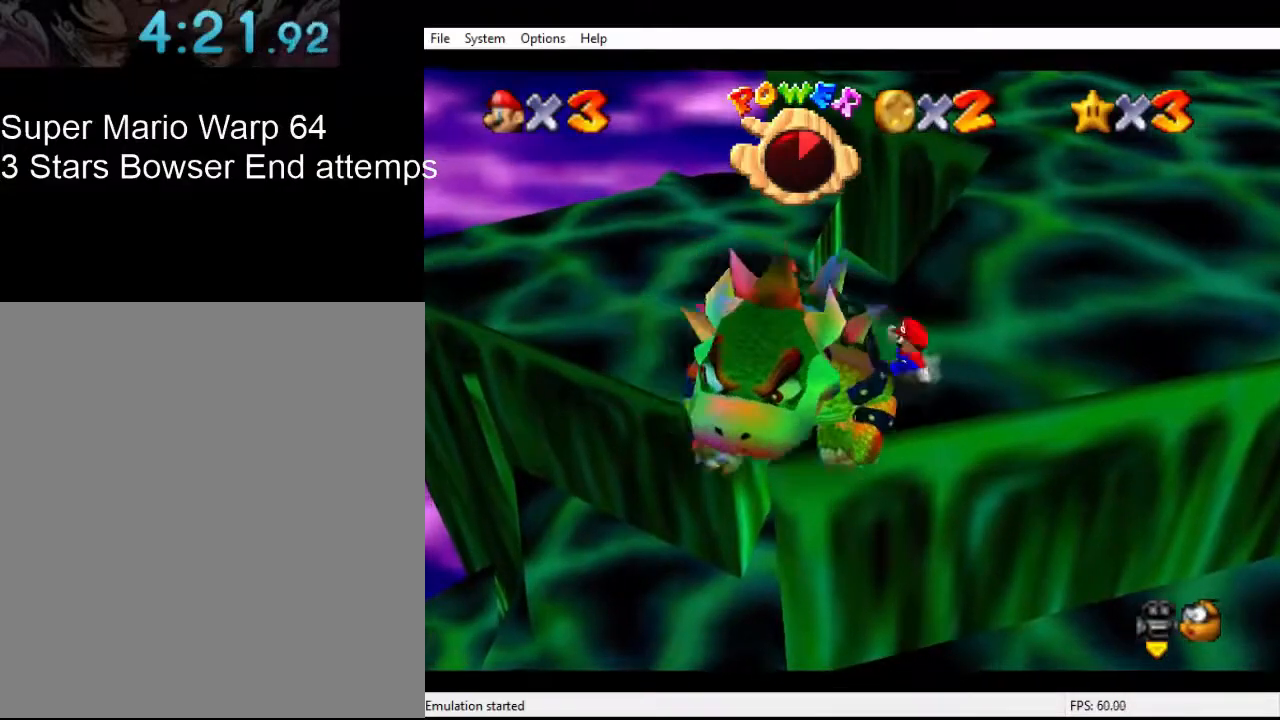
{"buttons": [], "left_stick": "down-right", "events": [[267, "B", "down"], [467, "B", "up"], [500, "left_stick", "down-right"]]}
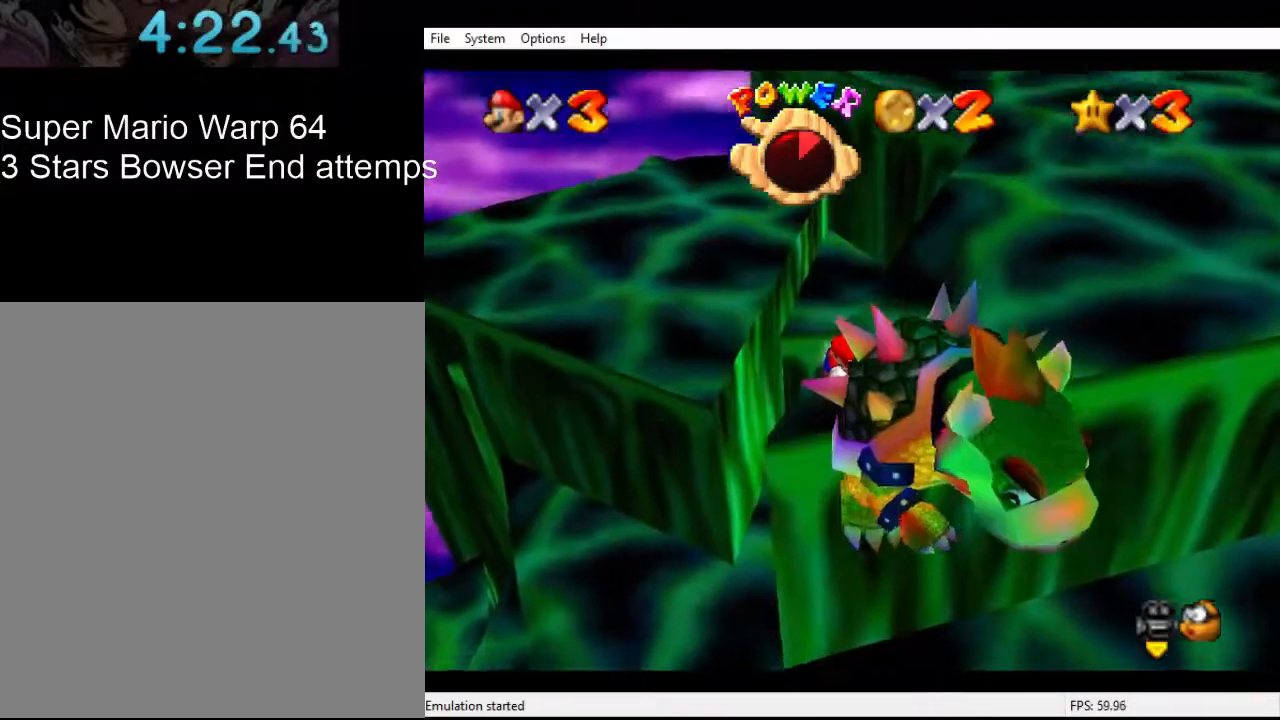
{"buttons": ["C_DOWN", "C_LEFT"], "left_stick": "right", "events": [[67, "C_DOWN", "down"], [67, "C_LEFT", "down"], [100, "left_stick", "up"], [167, "C_DOWN", "up"], [167, "left_stick", "down-left"], [233, "C_LEFT", "up"], [300, "C_DOWN", "down"], [300, "C_LEFT", "down"], [367, "C_DOWN", "up"], [367, "C_LEFT", "up"], [367, "left_stick", "down"], [467, "C_LEFT", "down"], [467, "left_stick", "right"], [500, "C_DOWN", "down"]]}
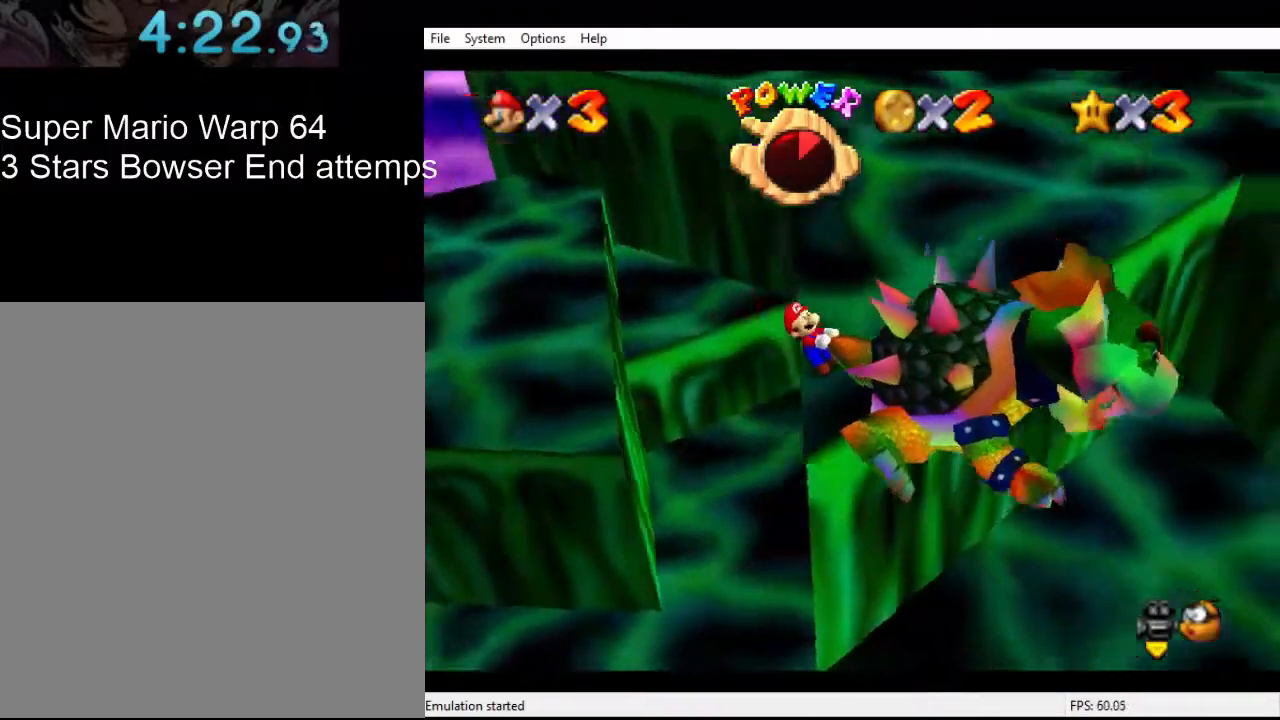
{"buttons": [], "left_stick": "up-left", "events": [[67, "C_DOWN", "up"], [67, "C_LEFT", "up"], [67, "left_stick", "left"], [133, "C_LEFT", "down"], [167, "left_stick", "right"], [233, "C_LEFT", "up"], [300, "C_DOWN", "down"], [300, "C_LEFT", "down"], [300, "left_stick", "down"], [333, "C_DOWN", "up"], [367, "left_stick", "right"], [433, "C_LEFT", "up"], [467, "left_stick", "up-left"]]}
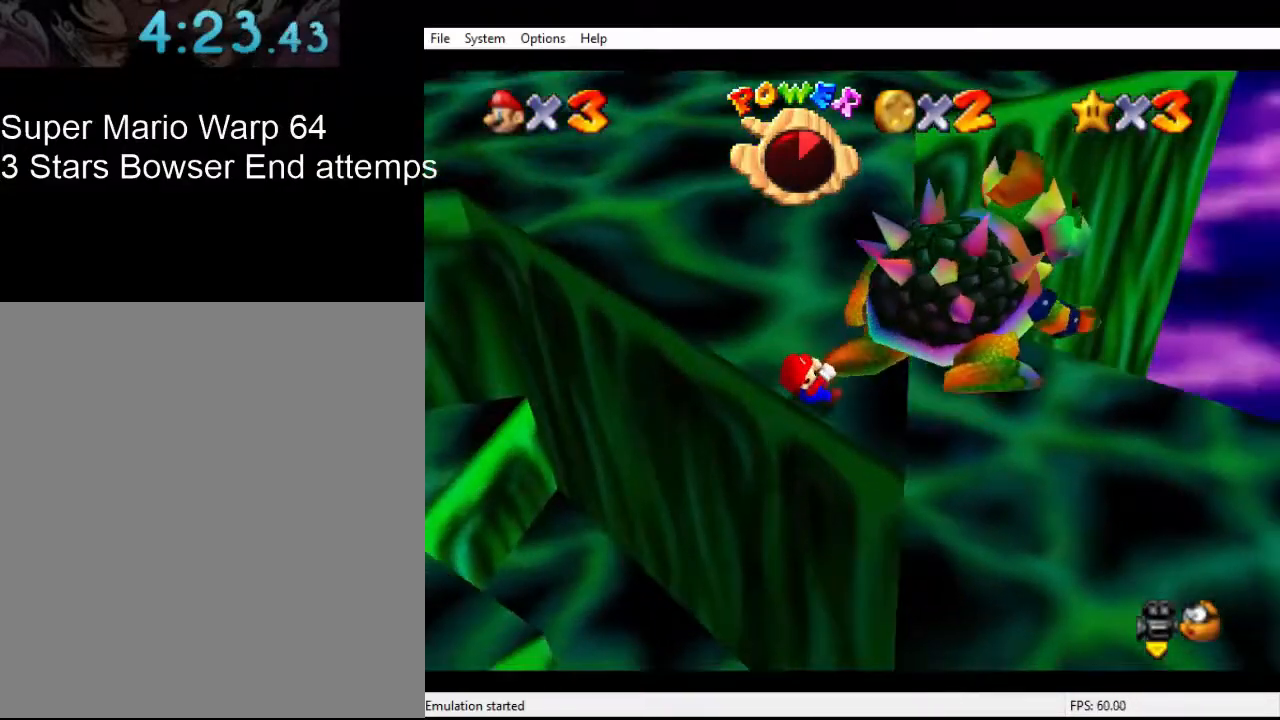
{"buttons": [], "left_stick": "down", "events": [[33, "left_stick", "down-left"], [67, "C_LEFT", "down"], [100, "C_DOWN", "down"], [100, "left_stick", "right"], [167, "C_DOWN", "up"], [167, "C_LEFT", "up"], [167, "left_stick", "up-left"], [300, "left_stick", "right"], [433, "left_stick", "up-left"], [500, "left_stick", "down"]]}
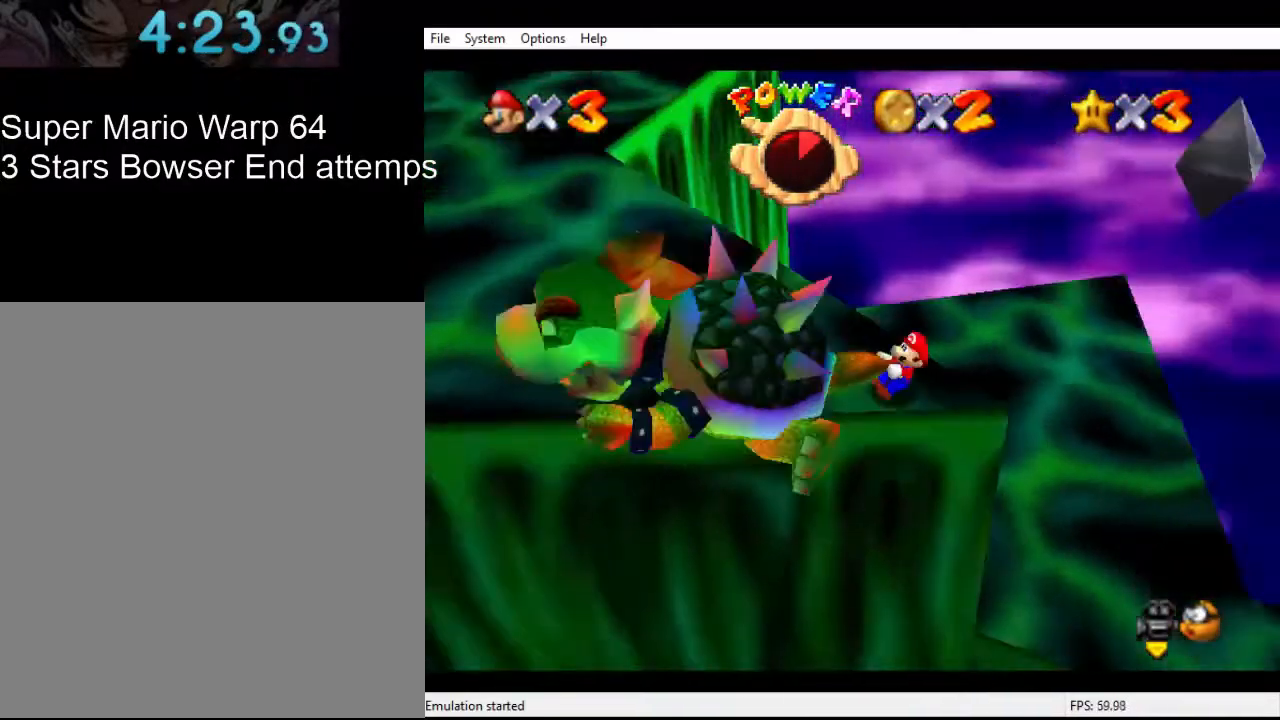
{"buttons": [], "left_stick": "right", "events": [[67, "left_stick", "up-right"], [133, "left_stick", "left"], [200, "left_stick", "down"], [333, "left_stick", "up-left"], [400, "left_stick", "down-left"], [500, "left_stick", "right"]]}
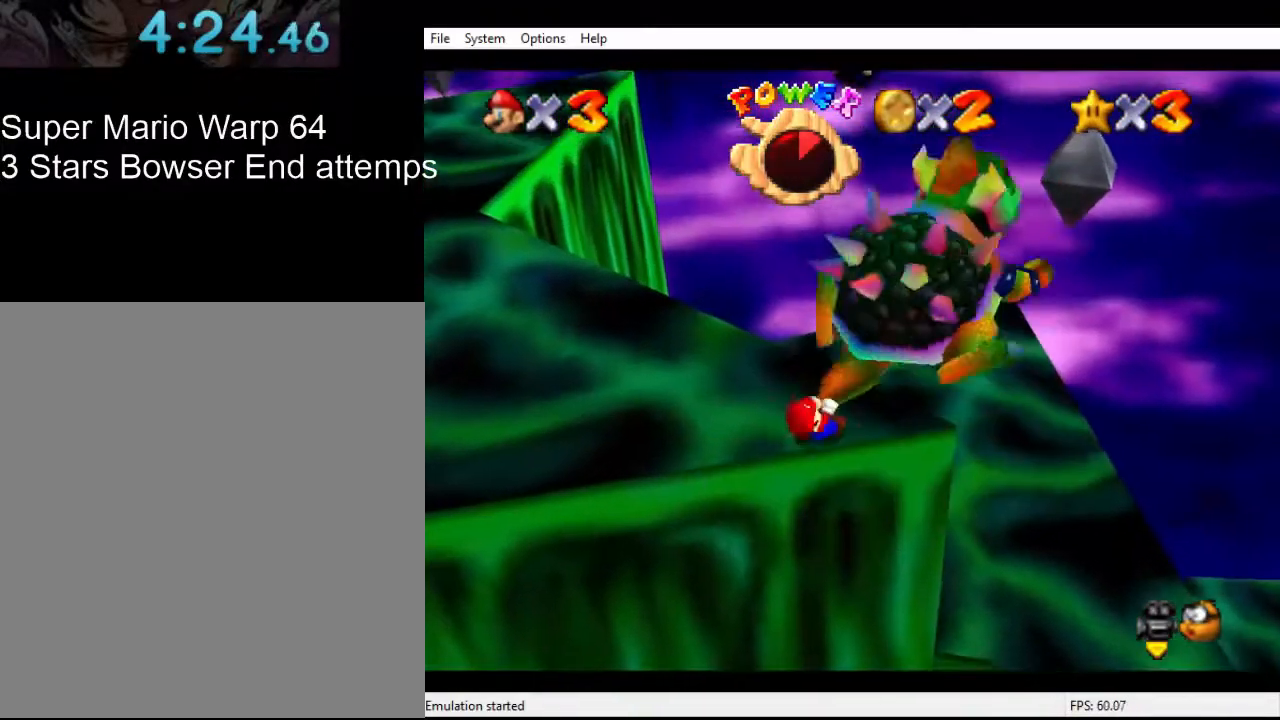
{"buttons": [], "left_stick": "up", "events": [[33, "left_stick", "down-left"], [167, "left_stick", "right"], [300, "left_stick", "left"], [367, "left_stick", "down"], [500, "left_stick", "up"]]}
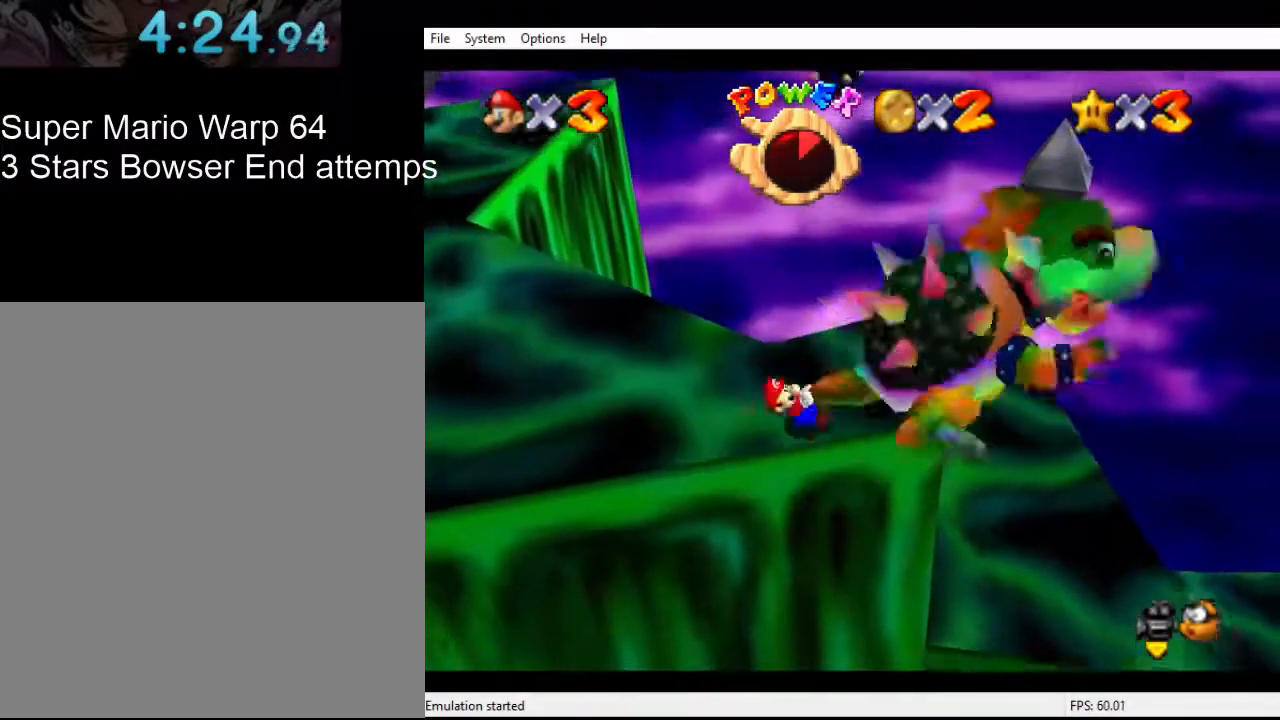
{"buttons": [], "left_stick": "down-right", "events": [[100, "left_stick", "down"], [167, "left_stick", "right"], [267, "left_stick", "up"], [367, "left_stick", "down-left"], [500, "left_stick", "down-right"]]}
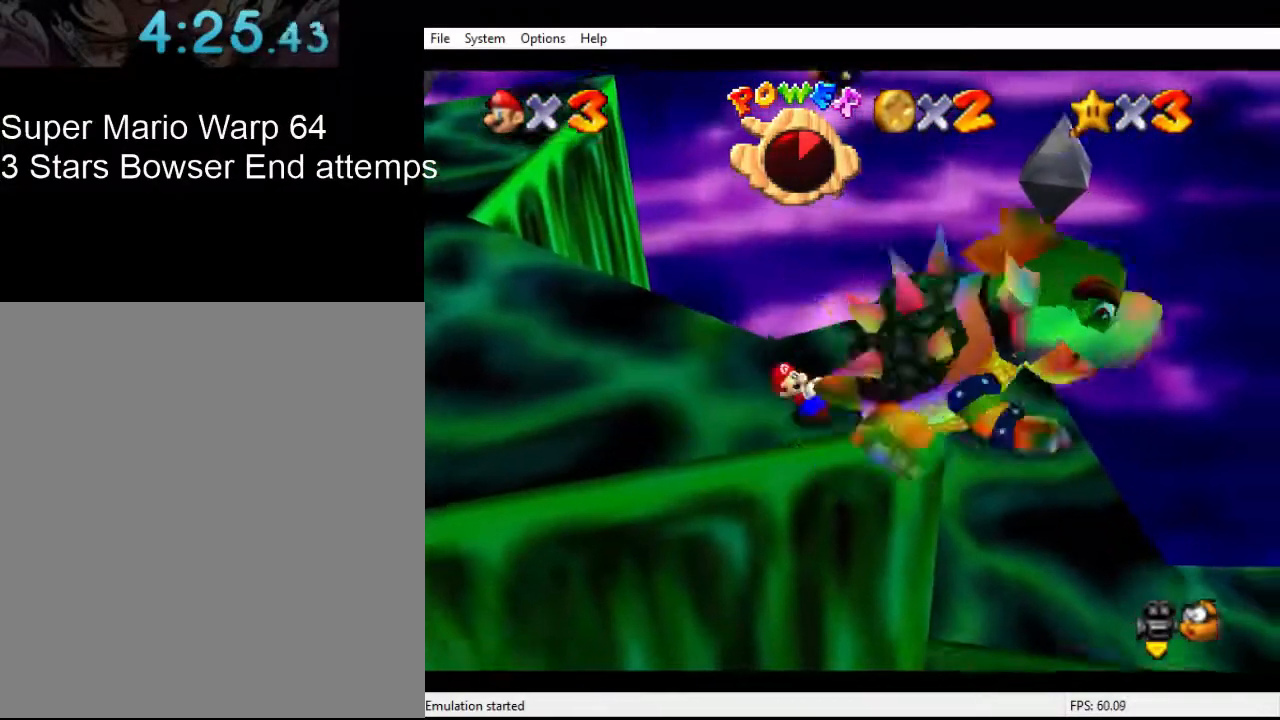
{"buttons": [], "left_stick": "center", "events": [[100, "left_stick", "up"], [167, "B", "down"], [200, "left_stick", "center"], [300, "B", "up"]]}
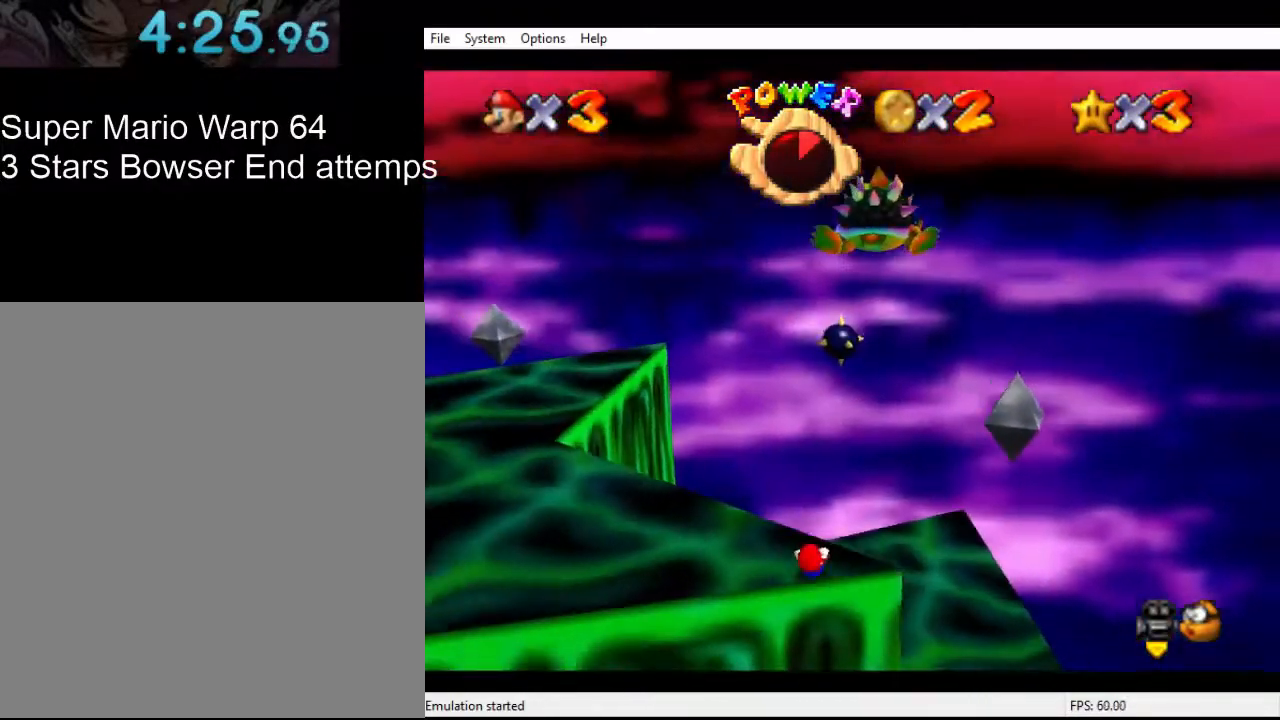
{"buttons": ["C_DOWN", "C_RIGHT"], "left_stick": "left", "events": [[333, "left_stick", "left"], [367, "C_RIGHT", "down"], [433, "C_DOWN", "down"]]}
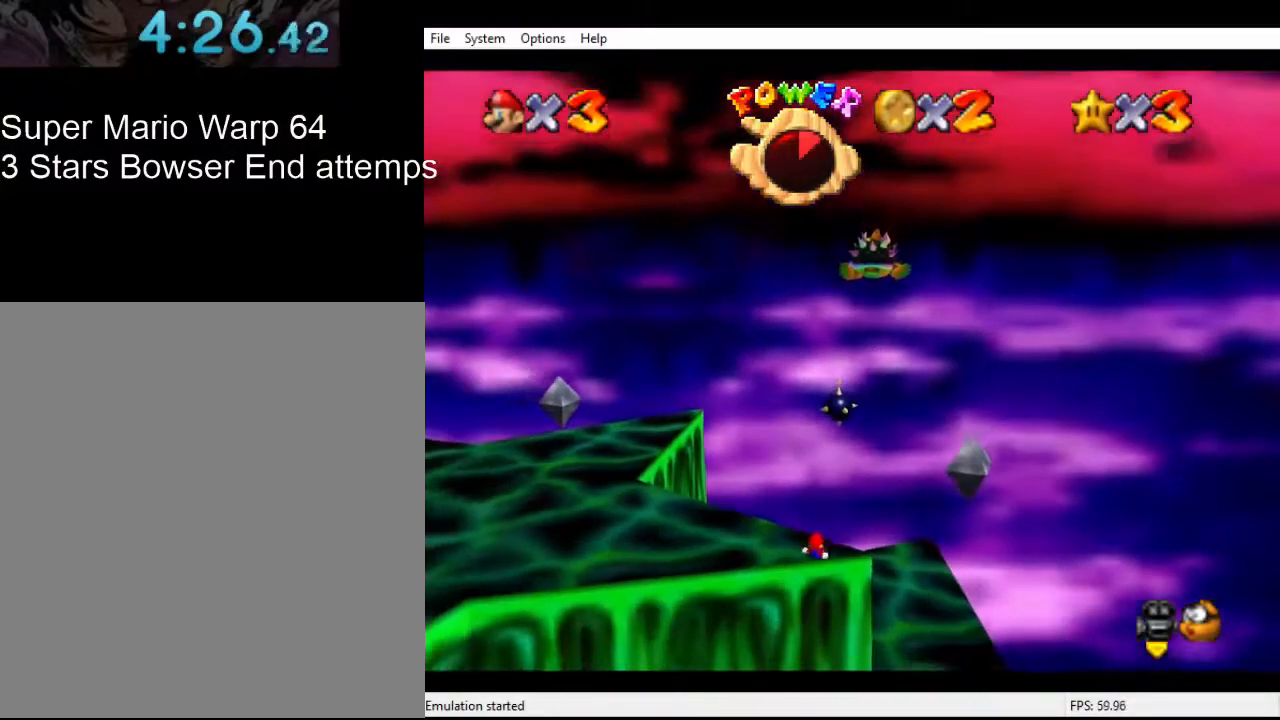
{"buttons": ["C_DOWN", "C_RIGHT"], "left_stick": "up-left", "events": [[67, "C_DOWN", "up"], [67, "C_RIGHT", "up"], [133, "C_RIGHT", "down"], [167, "C_DOWN", "down"], [267, "left_stick", "up-left"], [300, "C_DOWN", "up"], [300, "C_RIGHT", "up"], [433, "C_DOWN", "down"], [433, "C_RIGHT", "down"]]}
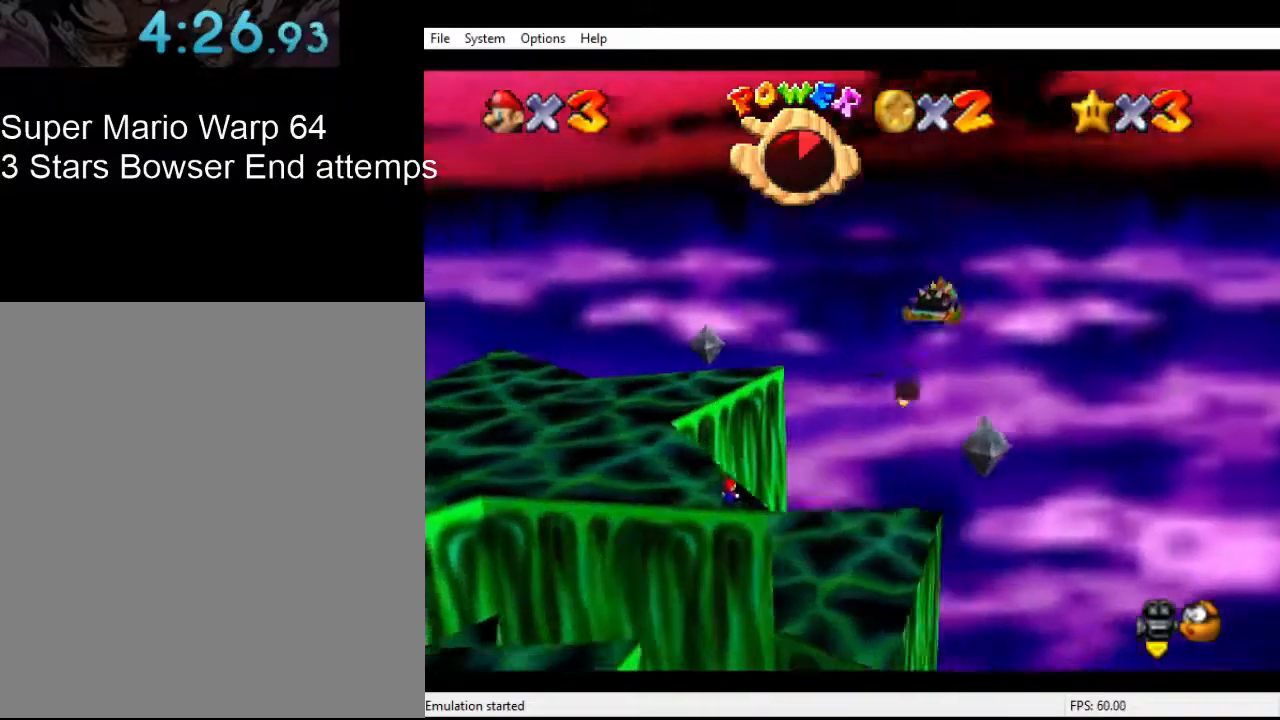
{"buttons": [], "left_stick": "up-left", "events": [[33, "C_DOWN", "up"], [33, "C_RIGHT", "up"]]}
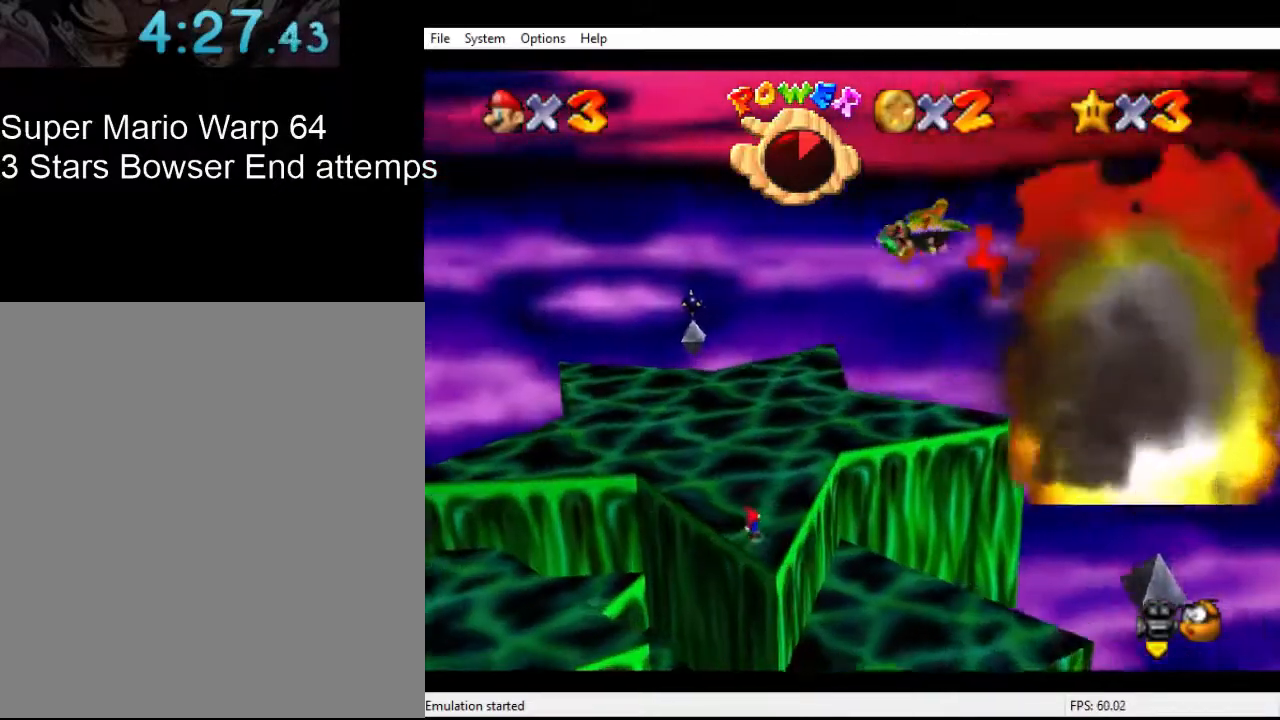
{"buttons": [], "left_stick": "up-left", "events": [[300, "A", "down"], [500, "A", "up"]]}
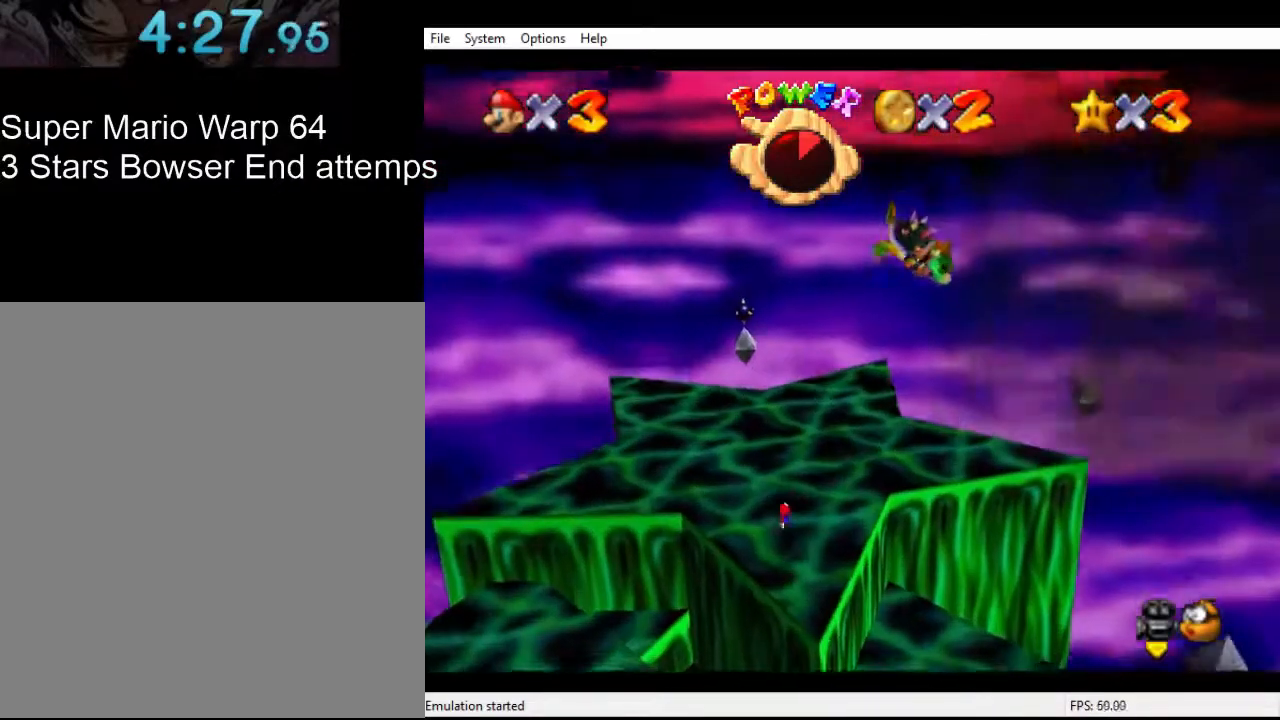
{"buttons": [], "left_stick": "left", "events": [[333, "B", "down"], [400, "left_stick", "left"], [467, "B", "up"]]}
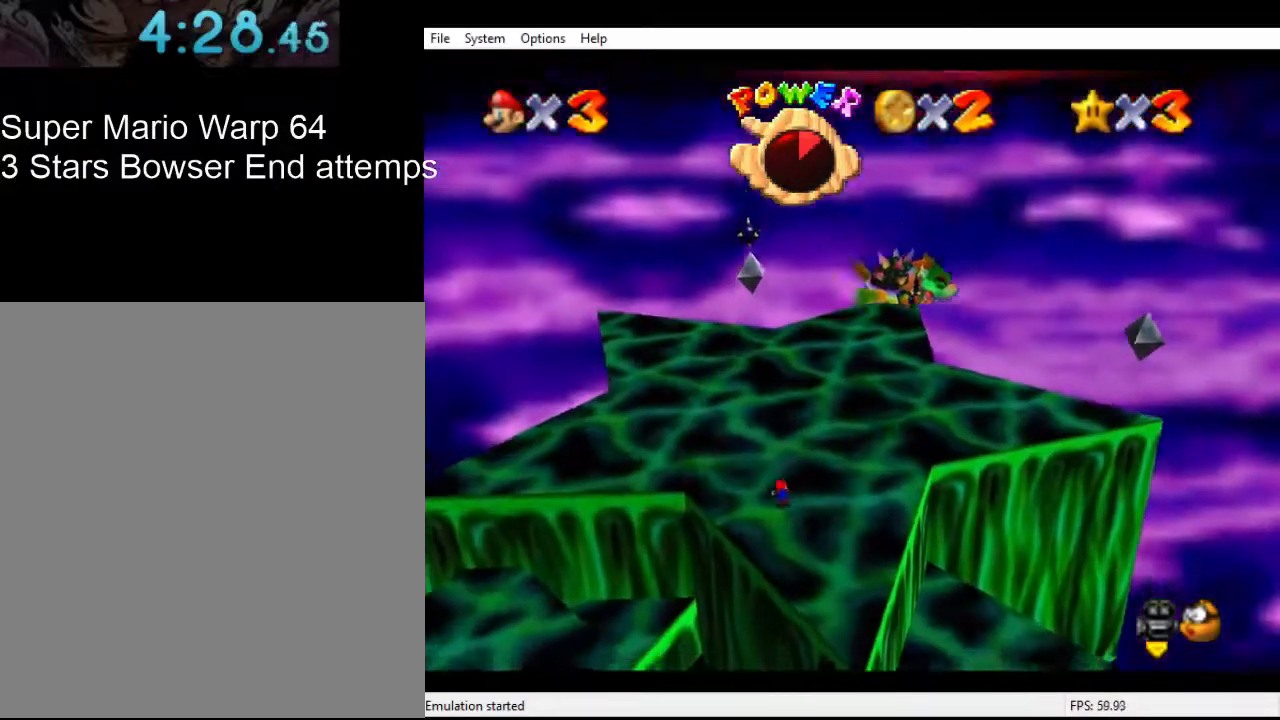
{"buttons": [], "left_stick": "left", "events": [[33, "A", "down"], [100, "A", "up"], [167, "A", "down"], [300, "A", "up"], [333, "C_DOWN", "down"], [333, "C_LEFT", "down"], [500, "C_DOWN", "up"], [500, "C_LEFT", "up"]]}
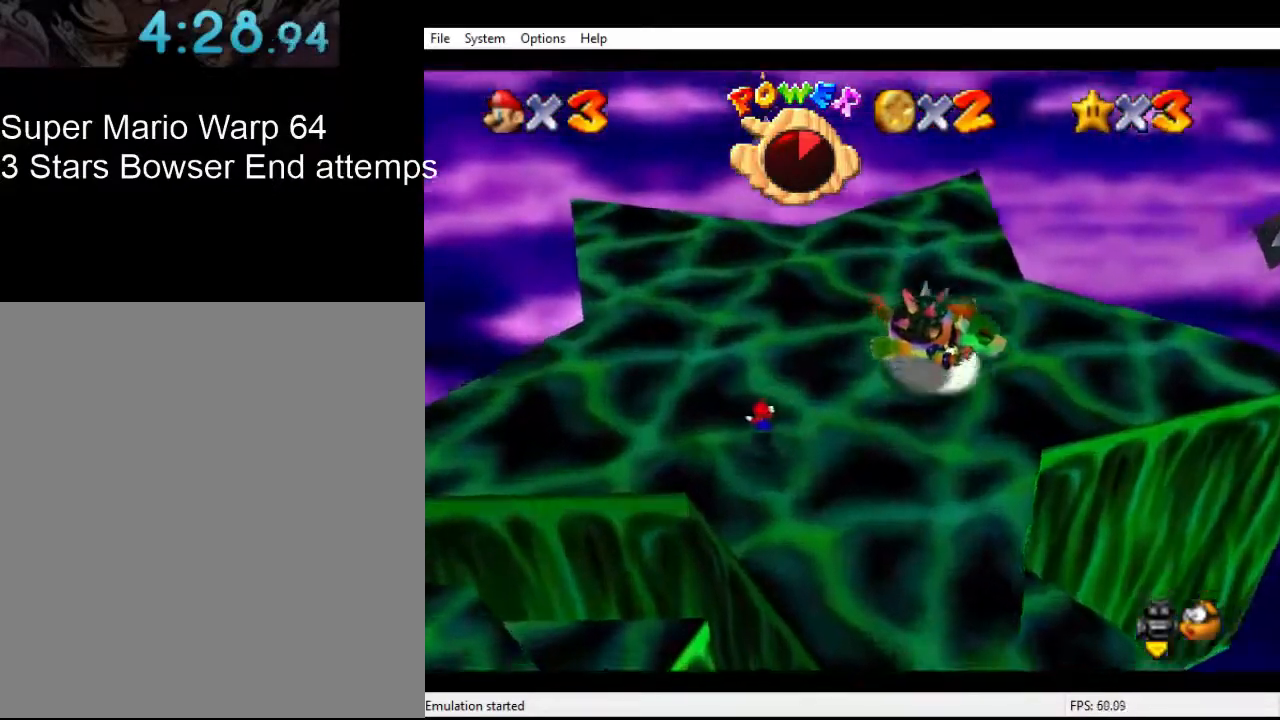
{"buttons": [], "left_stick": "center", "events": [[300, "left_stick", "up-left"], [500, "left_stick", "center"]]}
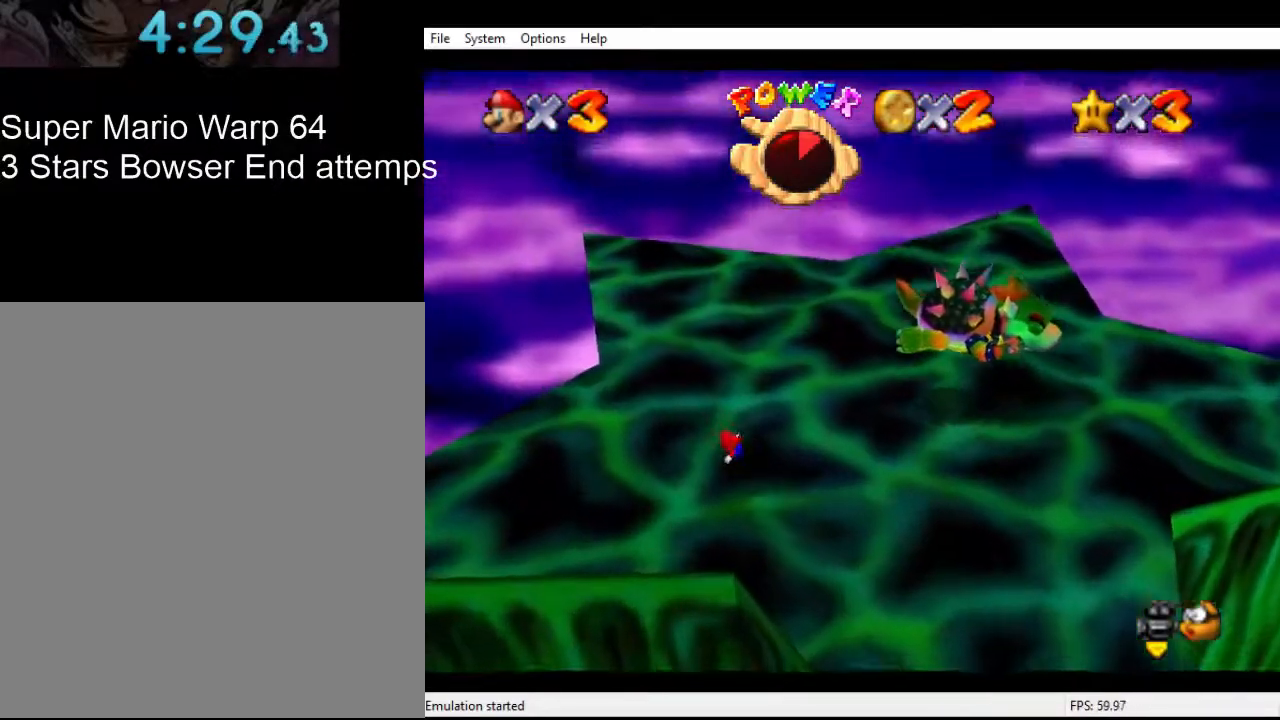
{"buttons": ["C_DOWN", "C_LEFT"], "left_stick": "center", "events": [[167, "left_stick", "up-left"], [367, "C_DOWN", "down"], [367, "C_LEFT", "down"], [400, "left_stick", "center"]]}
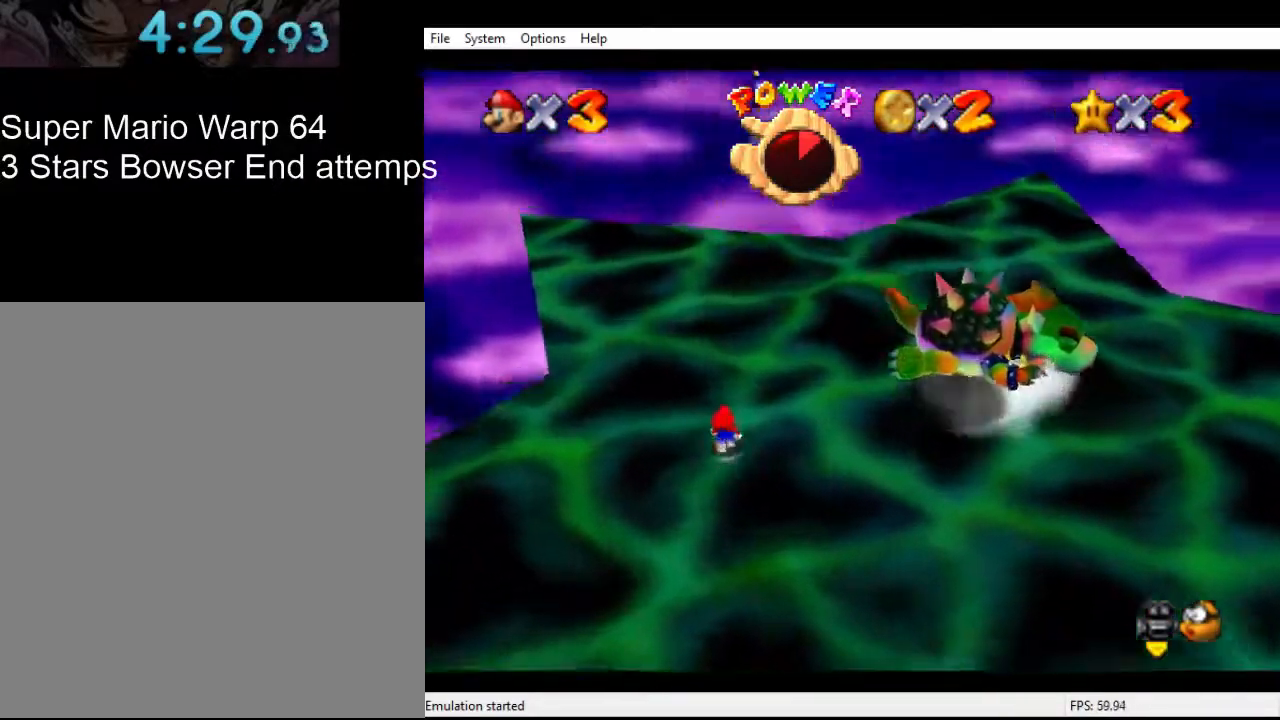
{"buttons": [], "left_stick": "up", "events": [[67, "C_DOWN", "up"], [67, "C_LEFT", "up"], [100, "left_stick", "up-left"], [200, "left_stick", "center"], [400, "left_stick", "up"]]}
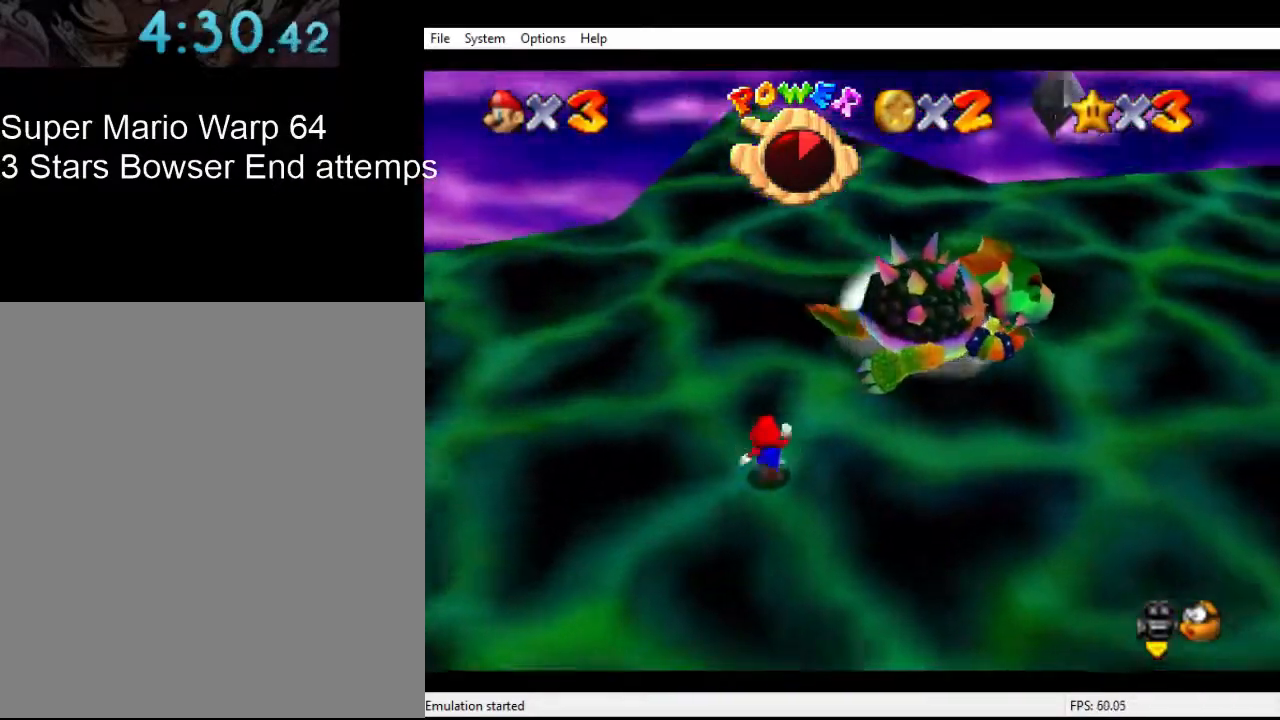
{"buttons": [], "left_stick": "up", "events": []}